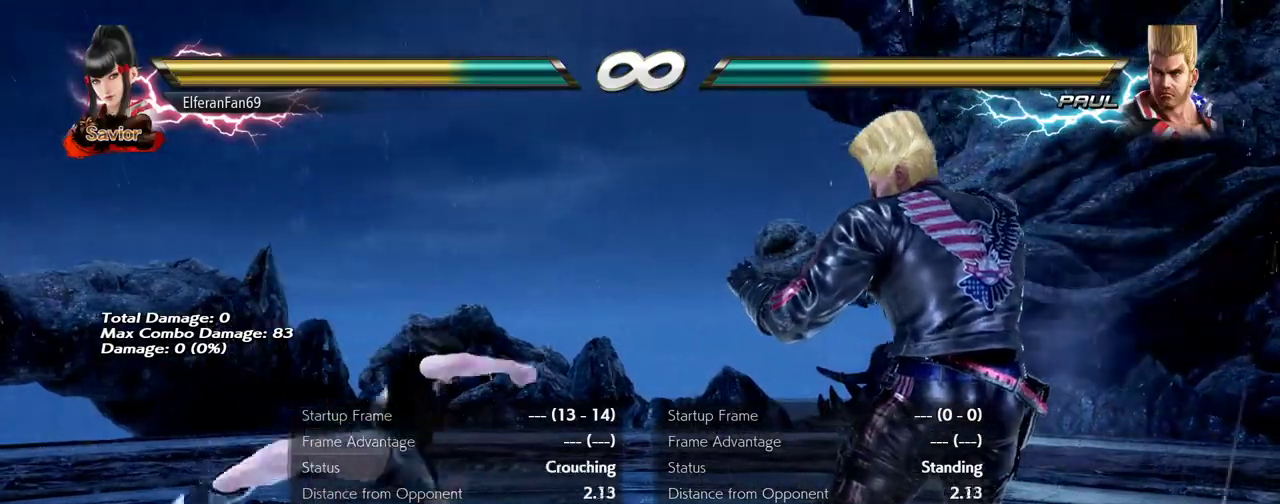
Gameplay with a controller (arcade stick); each line is a JSON object with the inputs held at the frame after it. "events" lists button and stick changes between this image and that frame as [ms after this image, input, new state], when the widget could be followed in between. Not read: L3 R3.
{"buttons": [], "left_stick": "center", "events": [[117, "left_stick", "right"], [133, "CIRCLE", "up"], [217, "left_stick", "down"], [300, "left_stick", "right"], [400, "left_stick", "center"]]}
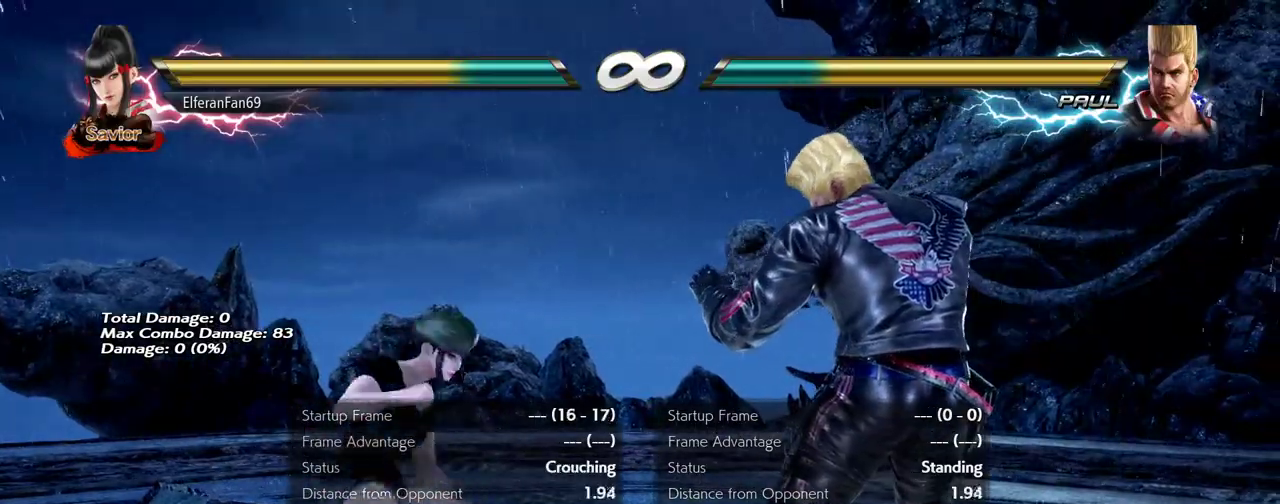
{"buttons": [], "left_stick": "down", "events": [[167, "left_stick", "left"], [267, "left_stick", "center"], [400, "CIRCLE", "down"], [400, "left_stick", "down"], [483, "CIRCLE", "up"]]}
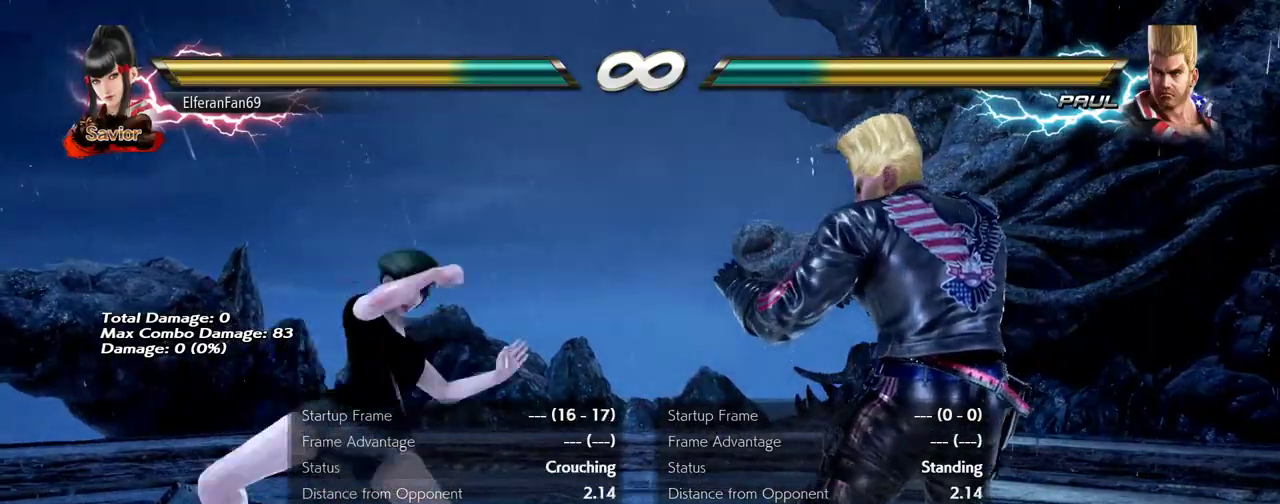
{"buttons": [], "left_stick": "center", "events": [[33, "left_stick", "center"]]}
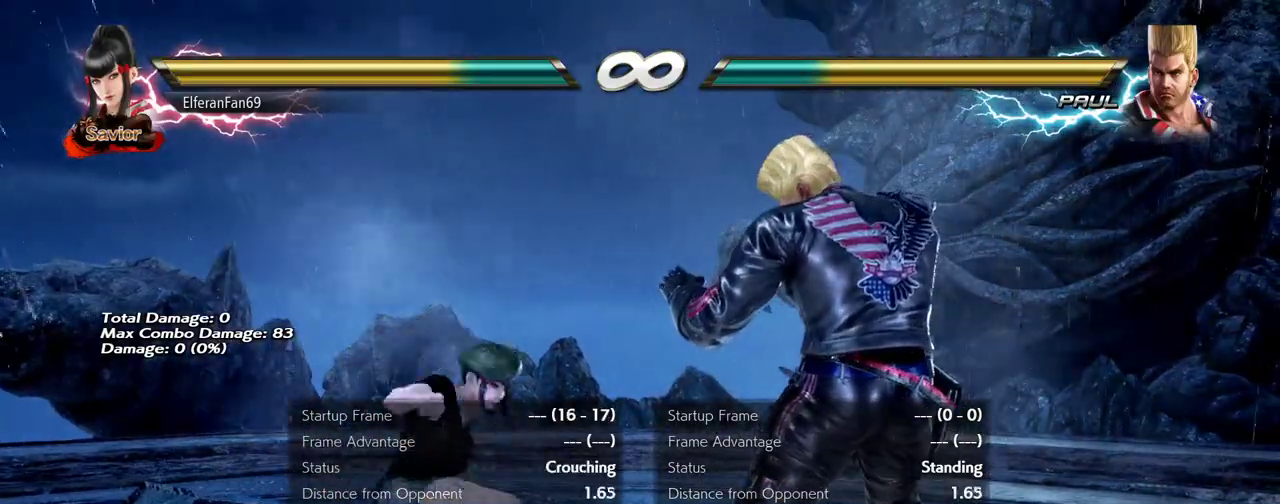
{"buttons": [], "left_stick": "left", "events": [[350, "left_stick", "left"]]}
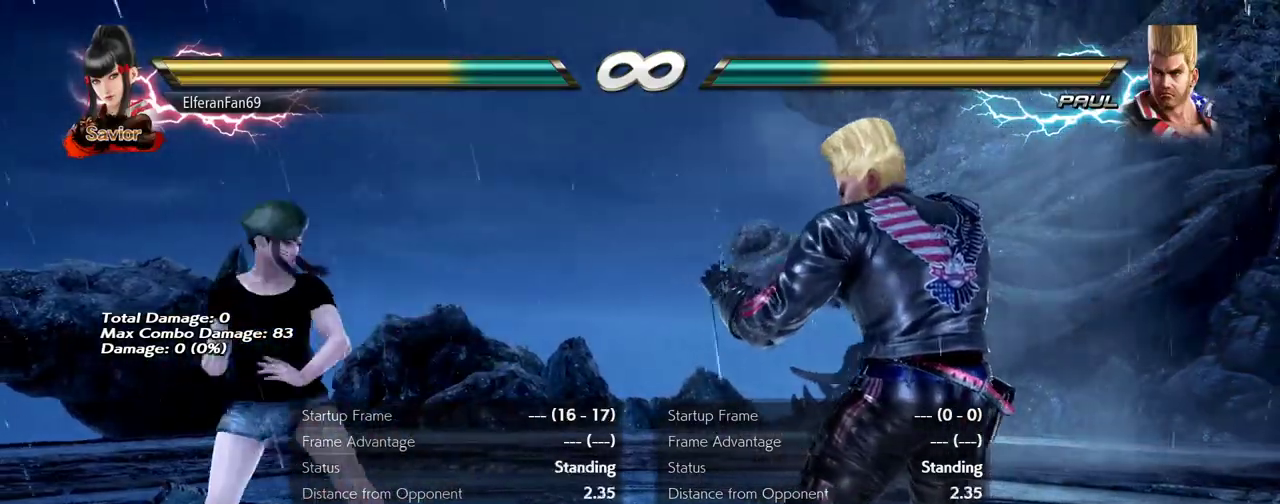
{"buttons": [], "left_stick": "right", "events": [[200, "left_stick", "right"]]}
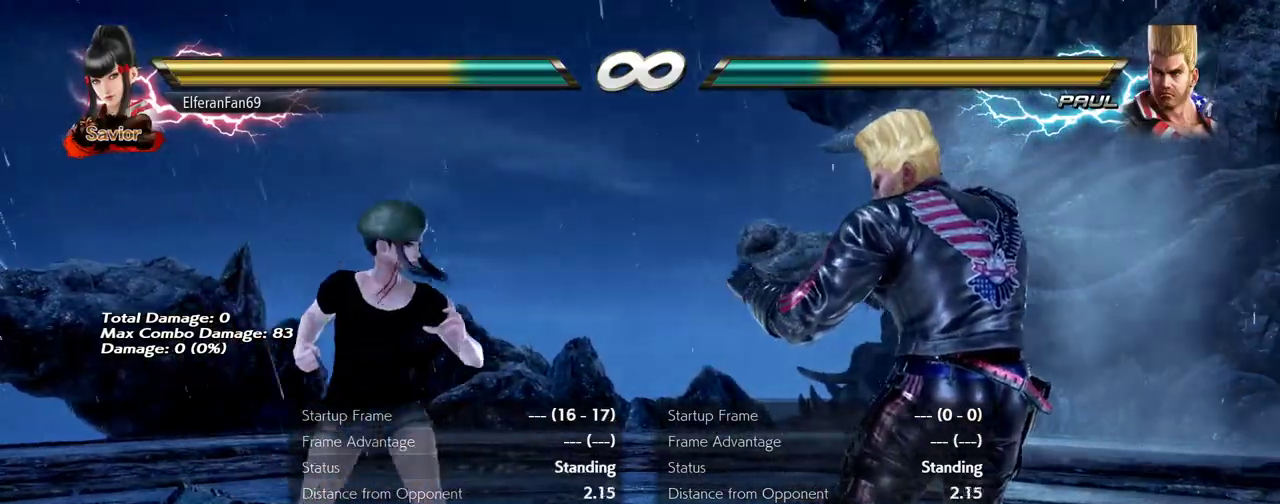
{"buttons": [], "left_stick": "center", "events": [[33, "left_stick", "down"], [67, "CIRCLE", "down"], [150, "CIRCLE", "up"], [283, "left_stick", "center"]]}
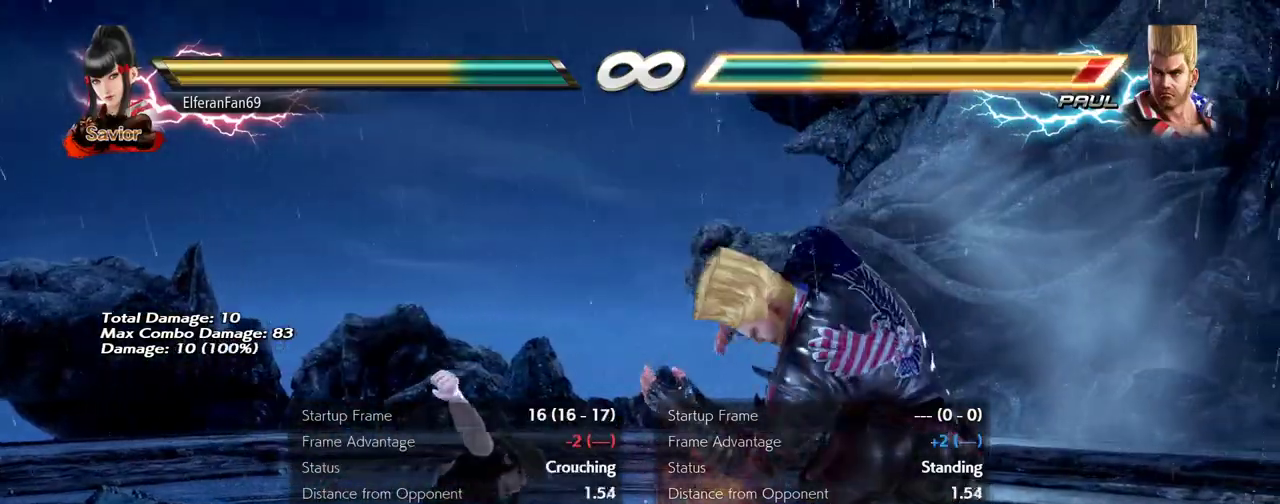
{"buttons": [], "left_stick": "left", "events": [[450, "left_stick", "left"]]}
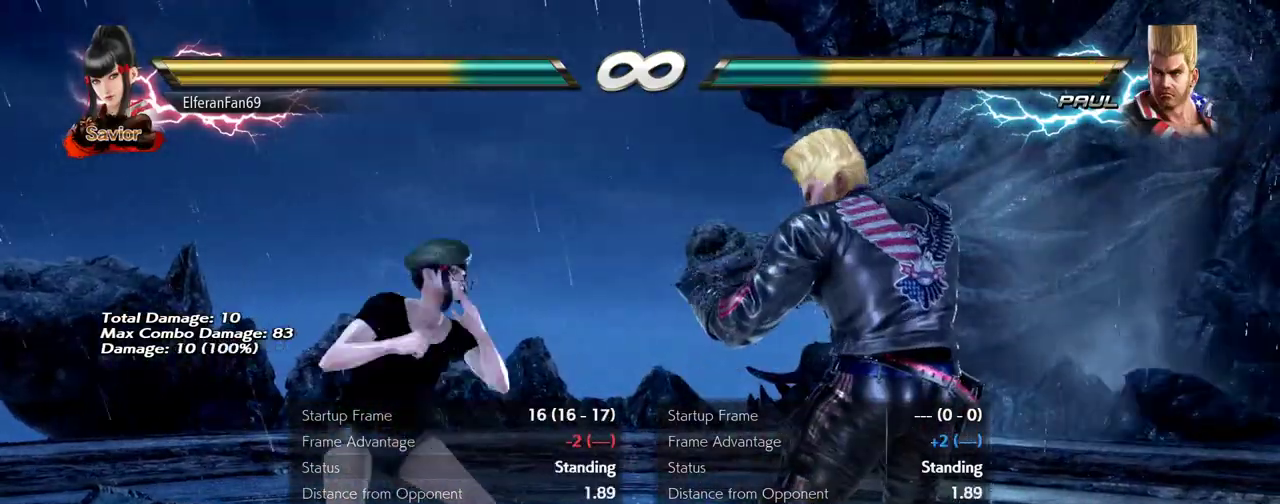
{"buttons": [], "left_stick": "left", "events": [[17, "left_stick", "center"], [67, "left_stick", "left"], [350, "left_stick", "center"], [400, "left_stick", "left"]]}
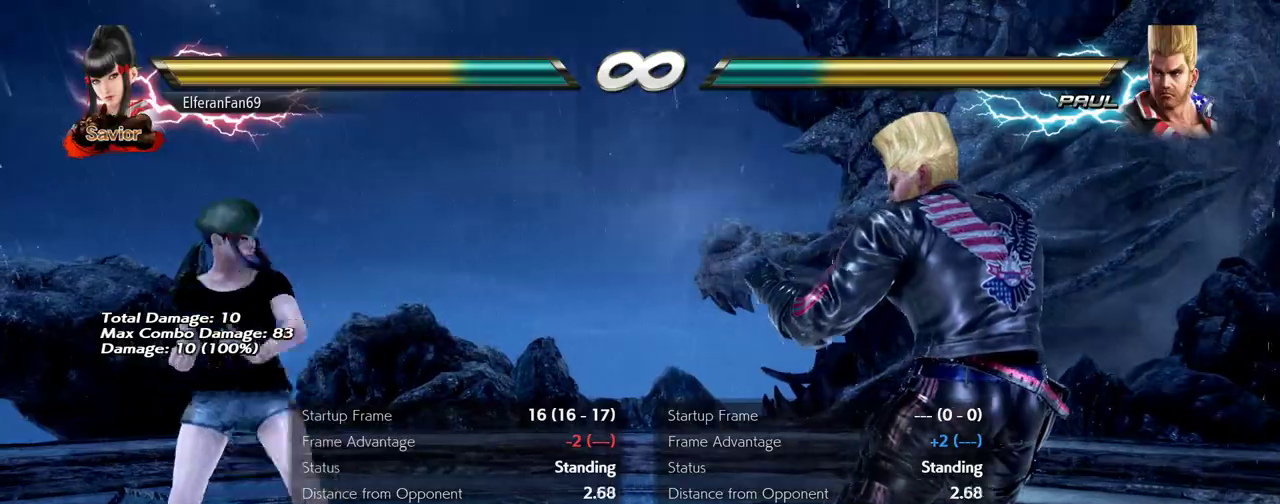
{"buttons": [], "left_stick": "center", "events": [[50, "left_stick", "right"], [100, "left_stick", "center"], [150, "left_stick", "right"], [217, "left_stick", "center"], [300, "left_stick", "down-left"], [317, "CROSS", "down"], [417, "CROSS", "up"], [500, "left_stick", "center"]]}
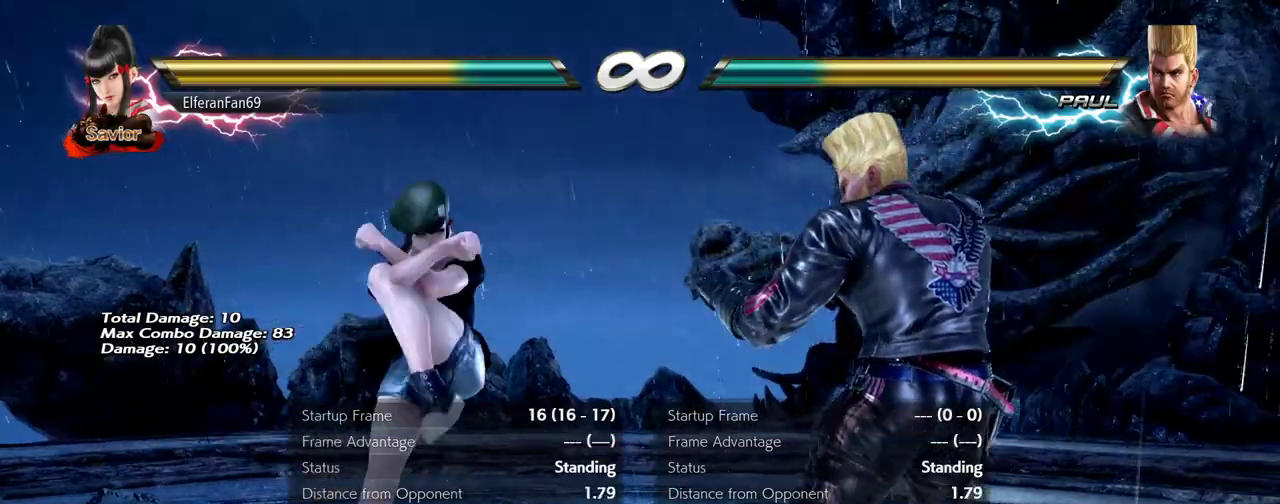
{"buttons": [], "left_stick": "center", "events": []}
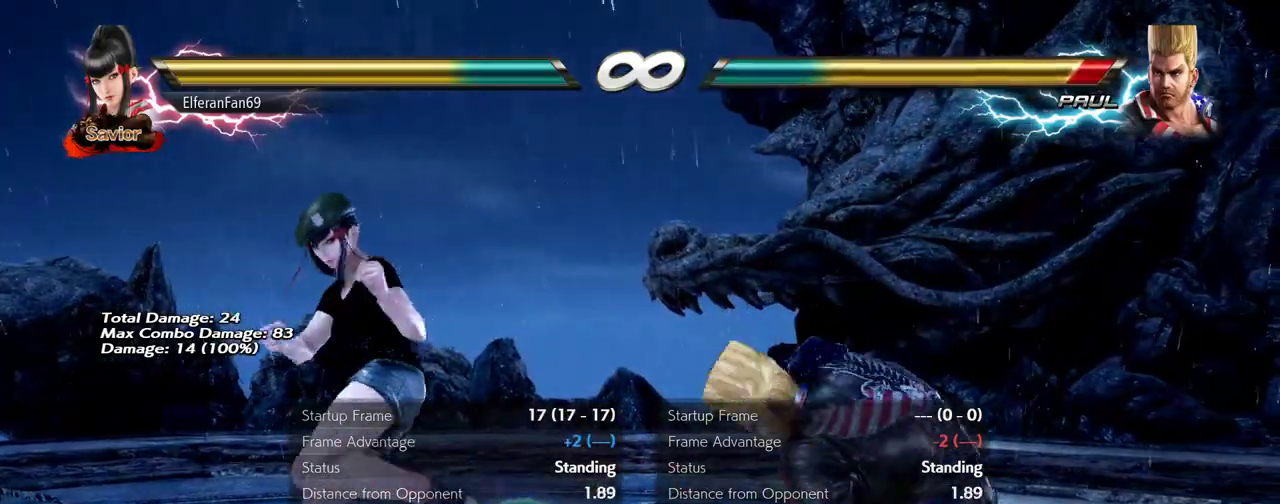
{"buttons": [], "left_stick": "left", "events": [[183, "left_stick", "left"], [250, "left_stick", "center"], [317, "left_stick", "left"]]}
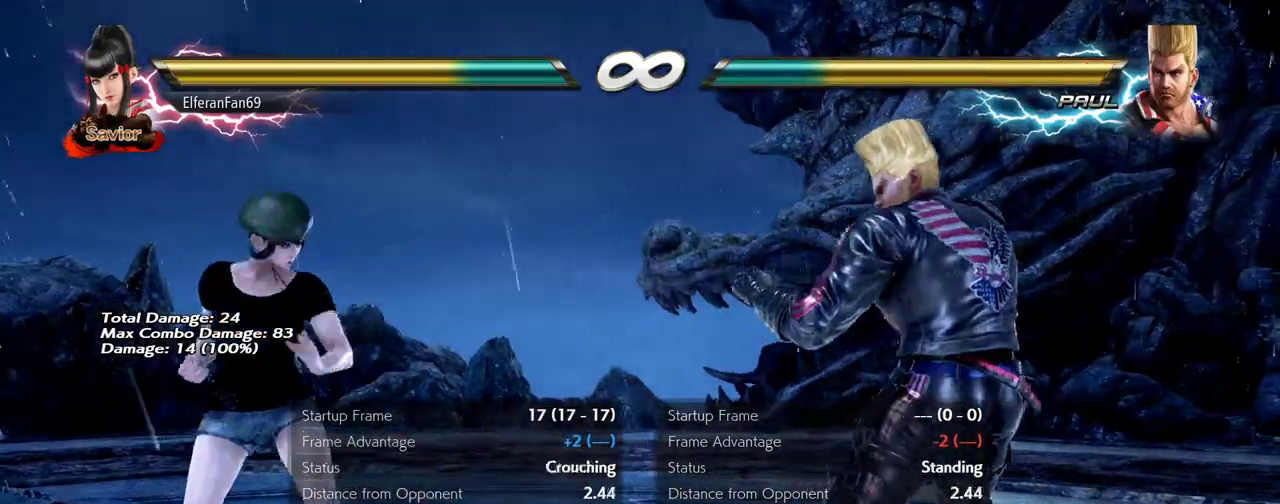
{"buttons": [], "left_stick": "left", "events": [[83, "left_stick", "center"], [133, "left_stick", "left"]]}
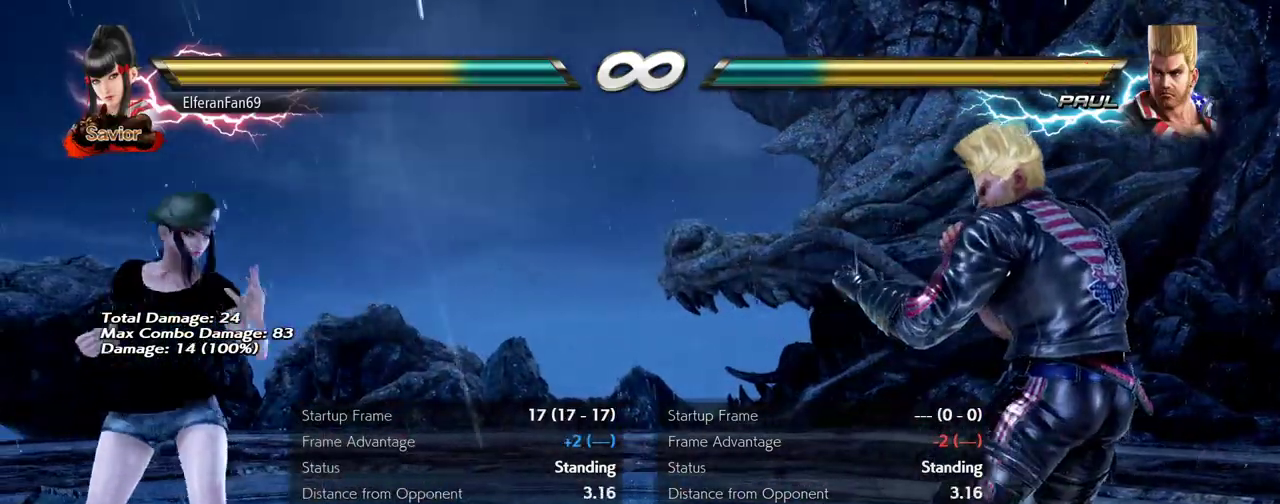
{"buttons": [], "left_stick": "center", "events": [[167, "left_stick", "center"], [250, "left_stick", "right"], [417, "left_stick", "center"]]}
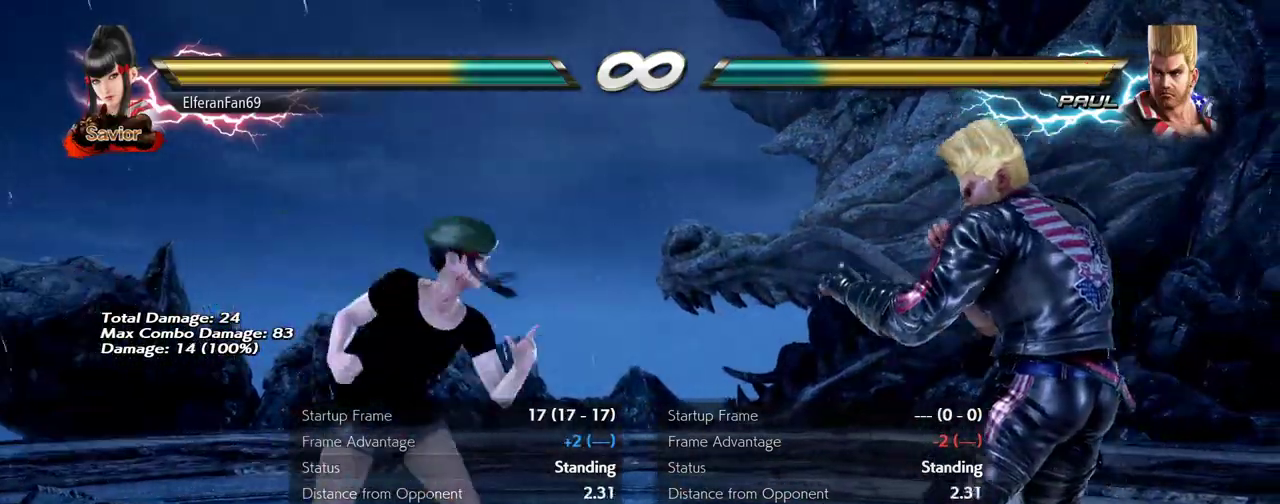
{"buttons": ["CROSS"], "left_stick": "down-left", "events": [[400, "left_stick", "down-left"], [450, "CROSS", "down"]]}
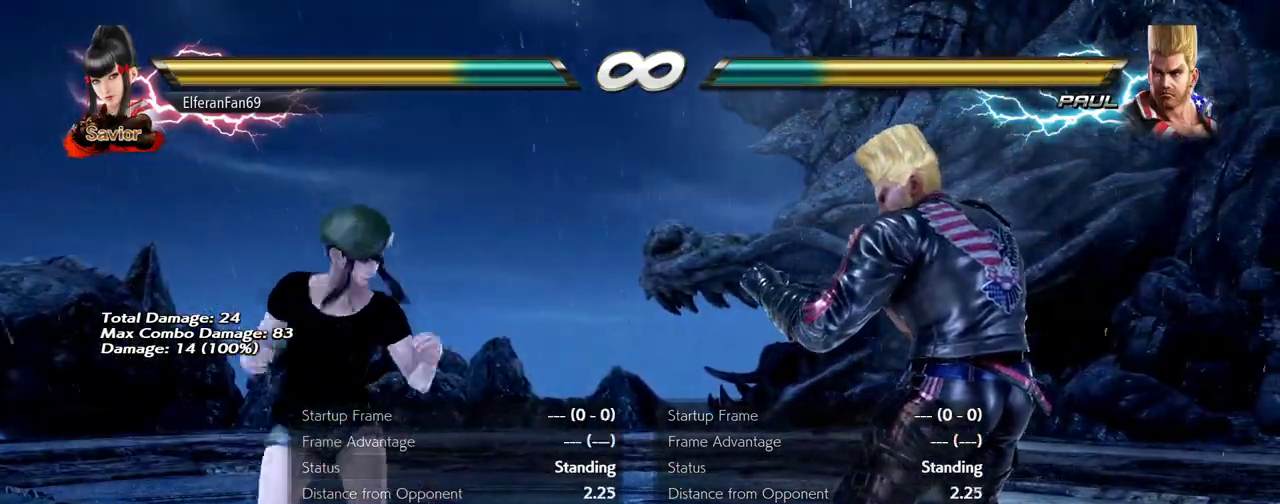
{"buttons": [], "left_stick": "center", "events": [[50, "CROSS", "up"], [133, "left_stick", "center"]]}
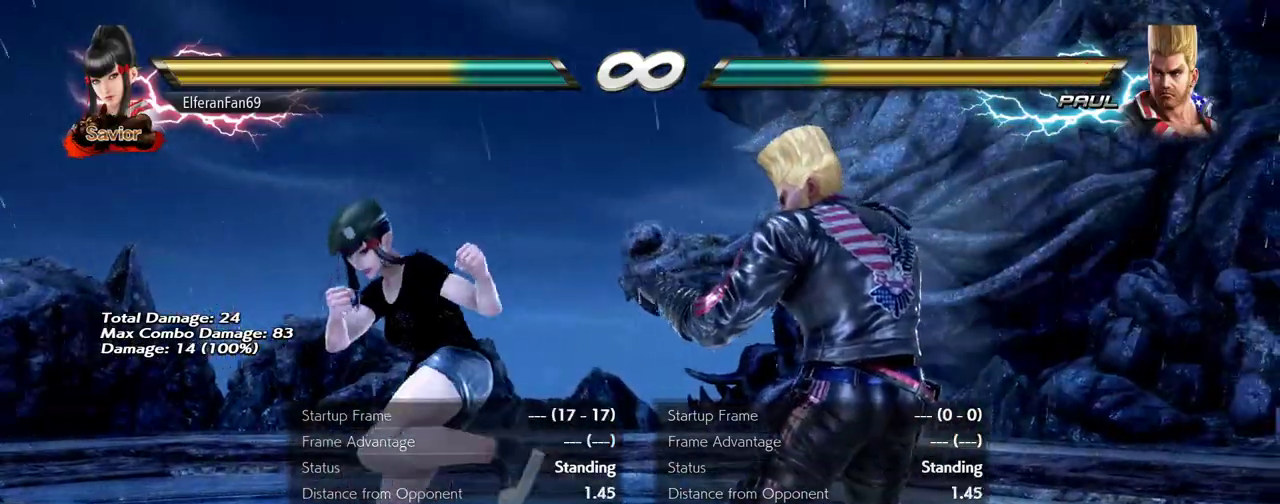
{"buttons": [], "left_stick": "center", "events": [[233, "left_stick", "down"], [283, "left_stick", "center"]]}
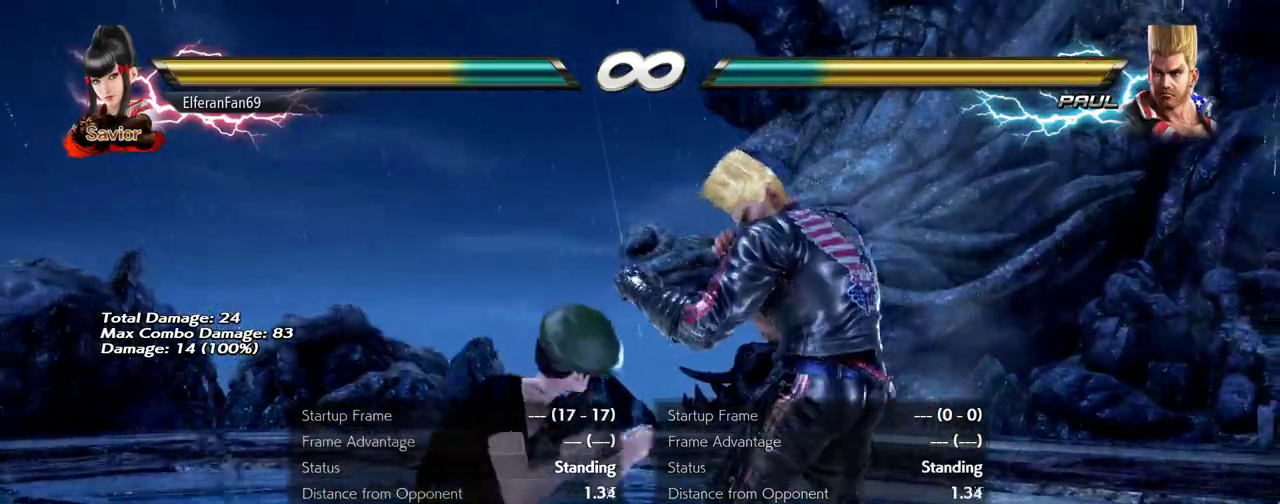
{"buttons": ["CROSS"], "left_stick": "down-left", "events": [[33, "left_stick", "right"], [150, "left_stick", "center"], [450, "left_stick", "down-left"], [500, "CROSS", "down"]]}
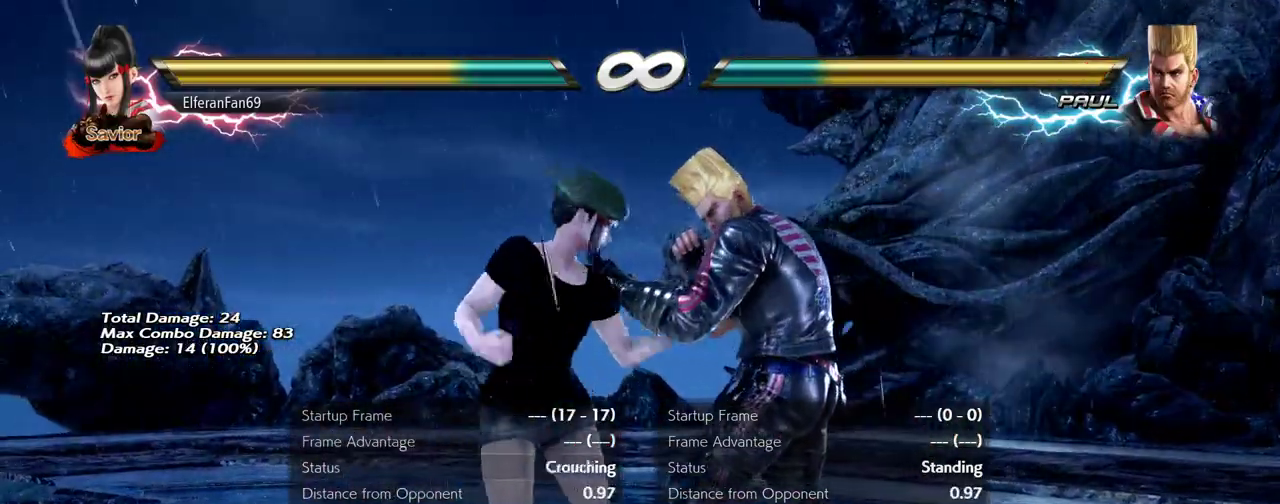
{"buttons": [], "left_stick": "center", "events": [[100, "CROSS", "up"], [317, "left_stick", "center"]]}
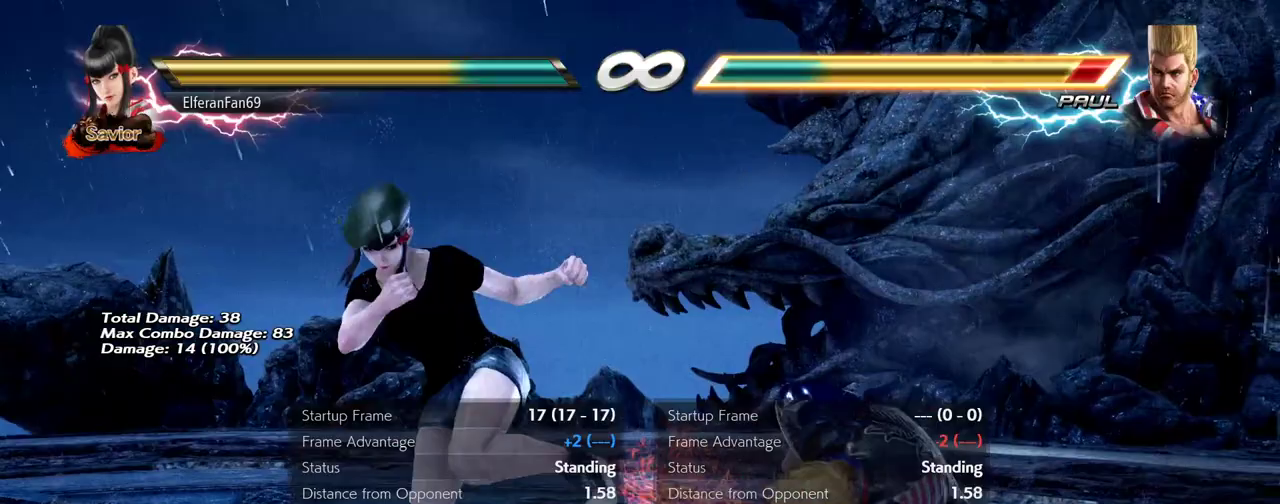
{"buttons": [], "left_stick": "left", "events": [[333, "left_stick", "left"], [383, "left_stick", "center"], [467, "left_stick", "left"]]}
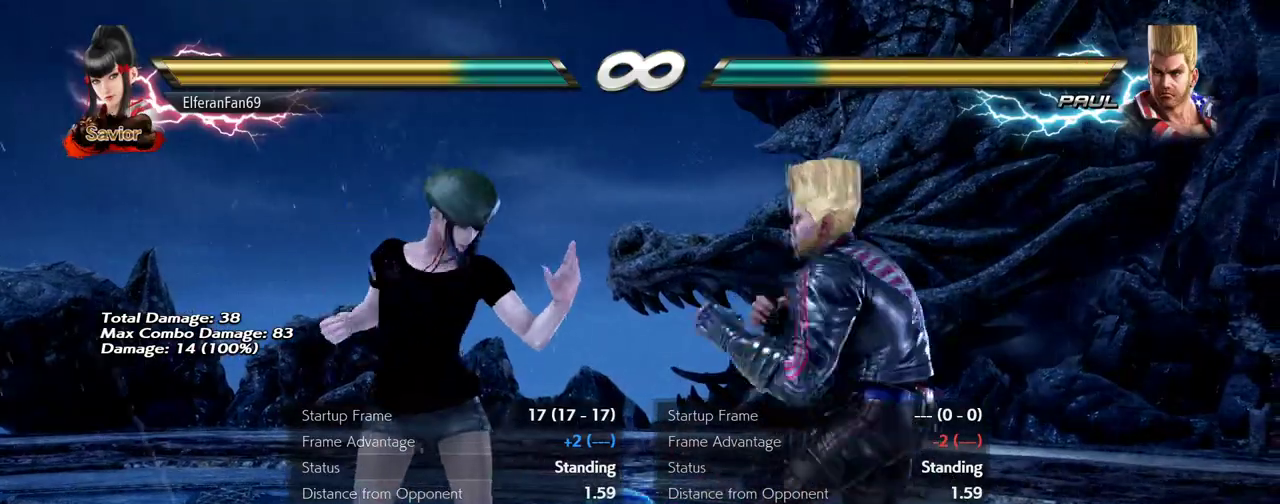
{"buttons": [], "left_stick": "left", "events": []}
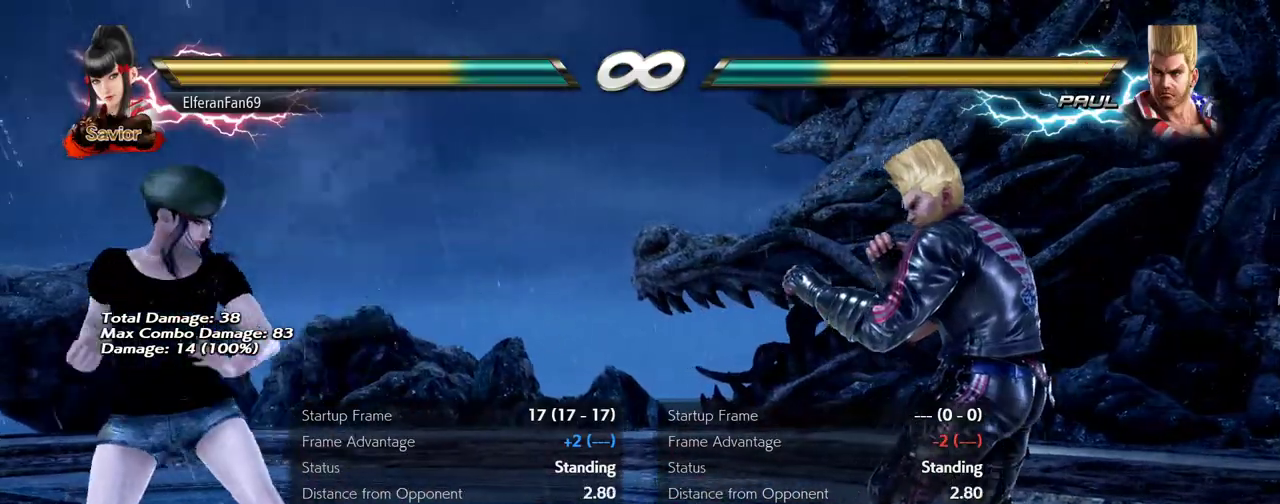
{"buttons": [], "left_stick": "center", "events": [[100, "left_stick", "center"], [150, "left_stick", "left"], [433, "left_stick", "center"]]}
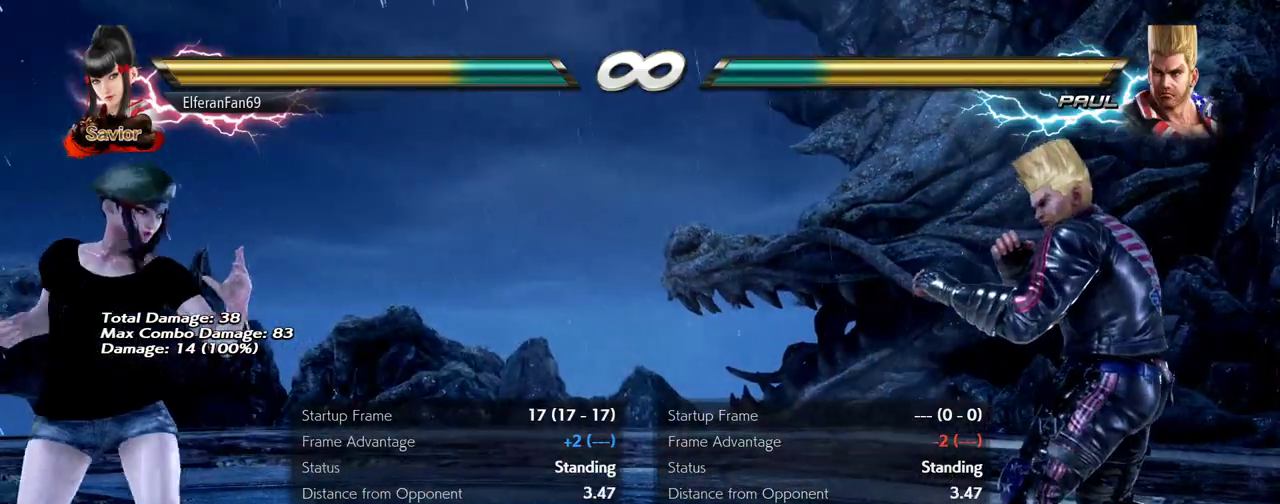
{"buttons": [], "left_stick": "center", "events": [[17, "left_stick", "left"], [250, "left_stick", "center"], [300, "left_stick", "left"], [417, "left_stick", "right"], [483, "left_stick", "center"]]}
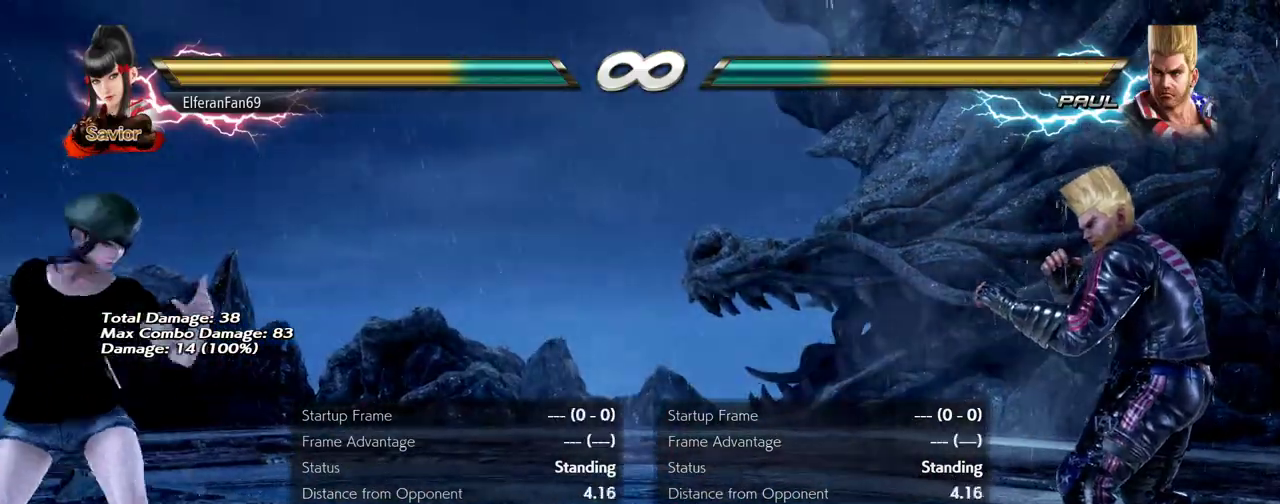
{"buttons": [], "left_stick": "center", "events": [[33, "left_stick", "right"], [333, "left_stick", "left"], [417, "left_stick", "center"]]}